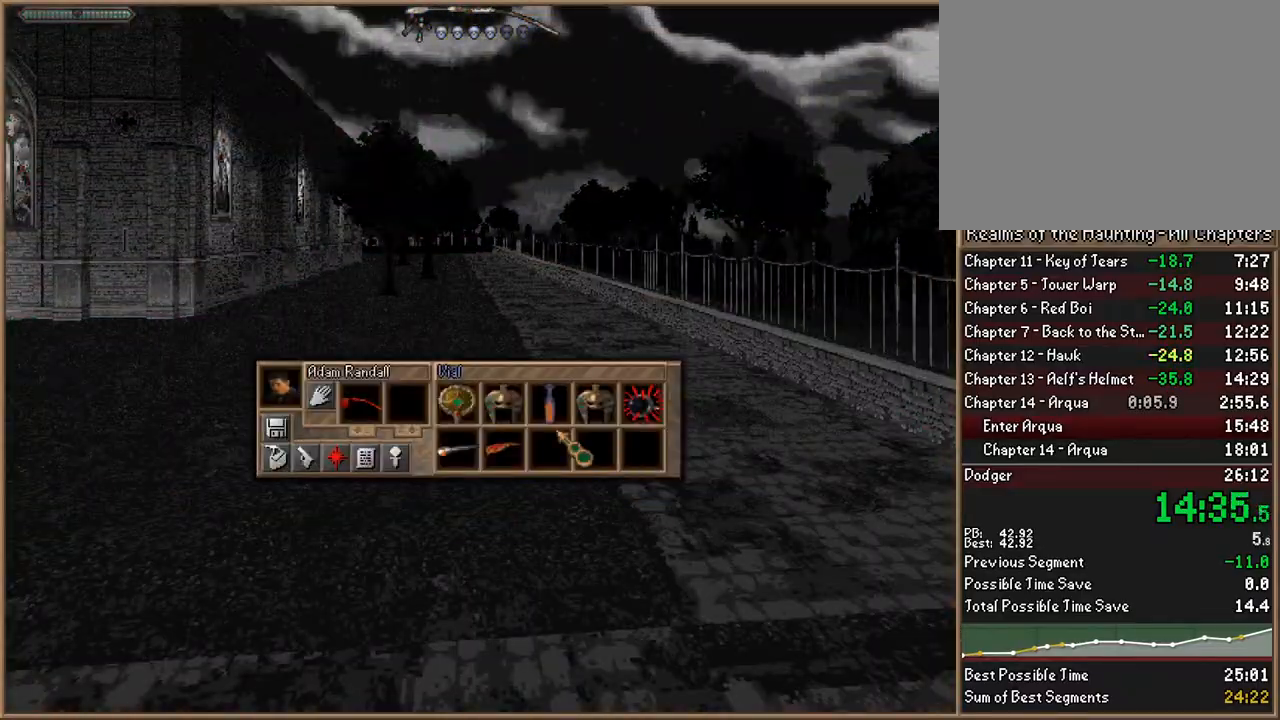
Gameplay with keyboard; each line is a JSON object with the keys held at the frame after it. "events" lists presses ("down") and releases ("up") of "1", "2", "3", "4", "5", "6", "a", "c", "ctrl", "d", "e", "escape", "f", "f10", "f9", "q", "return", "s", "space", "v", "w" and "z" between this image and that frame as [ms after this image, input, new state], when the widget could be followed in between. No other keys are recorded. Mouse input is not recorded.
{"keys": [], "events": []}
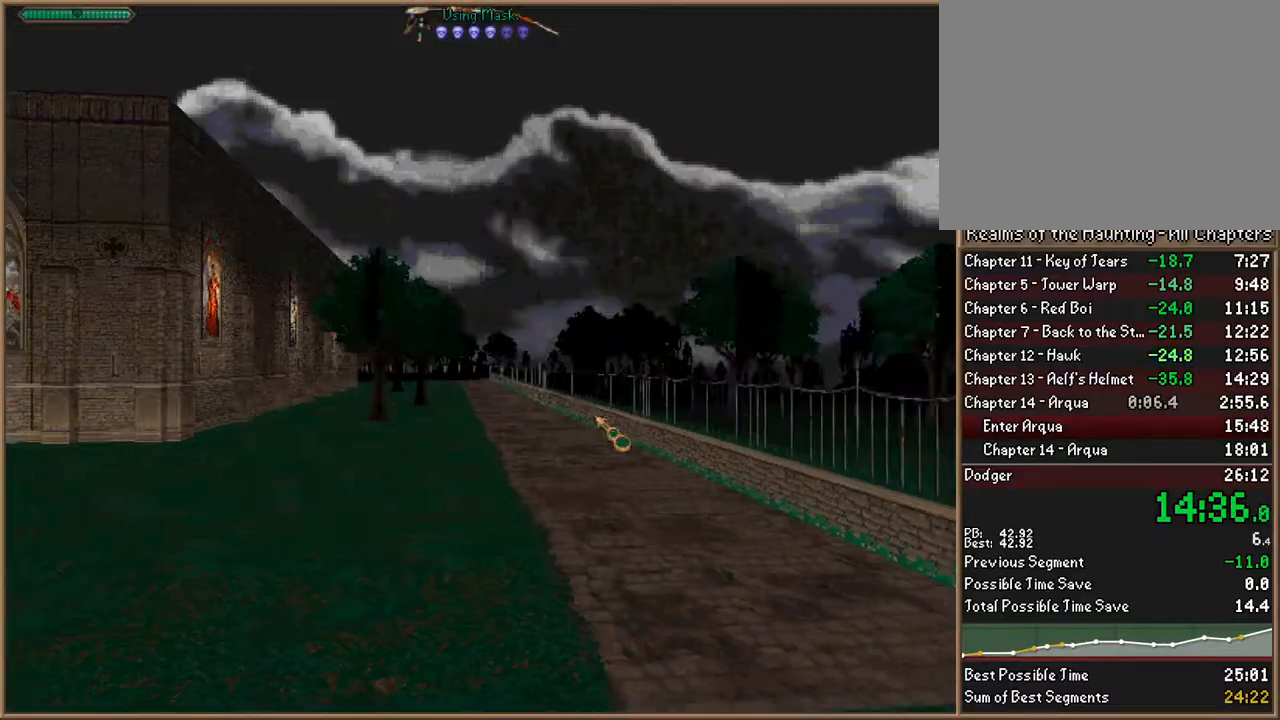
{"keys": [], "events": []}
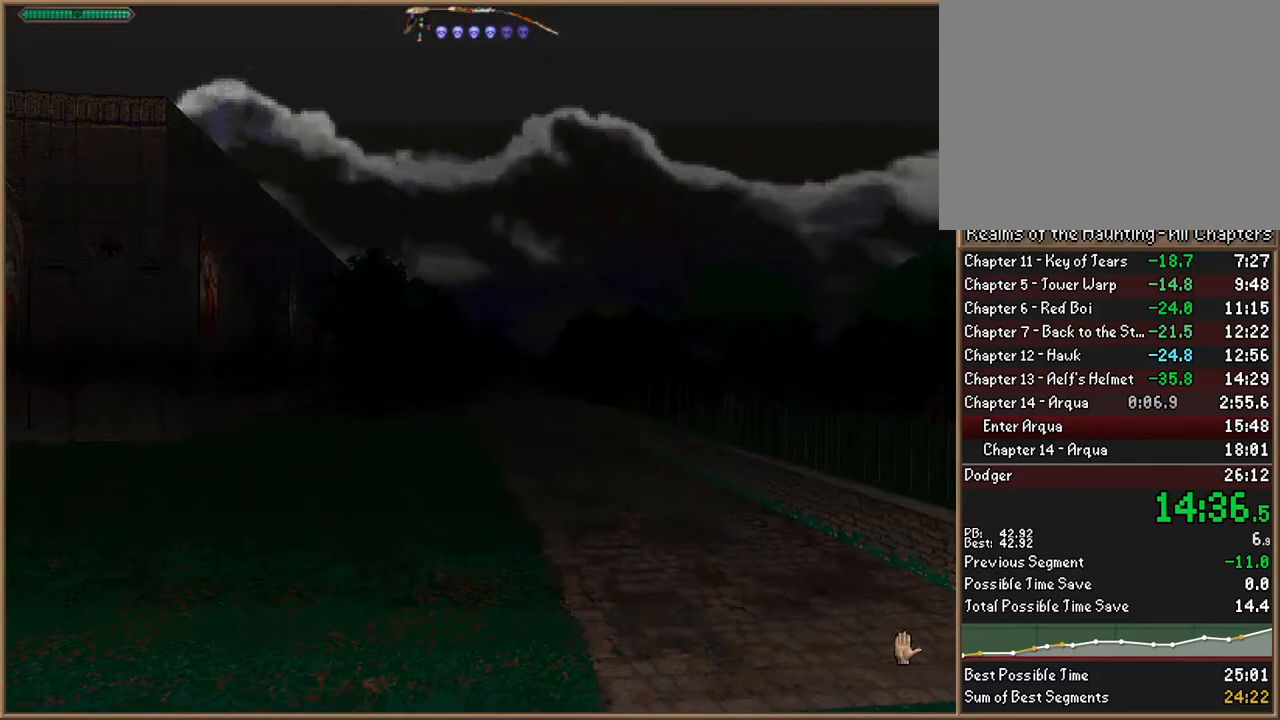
{"keys": [], "events": []}
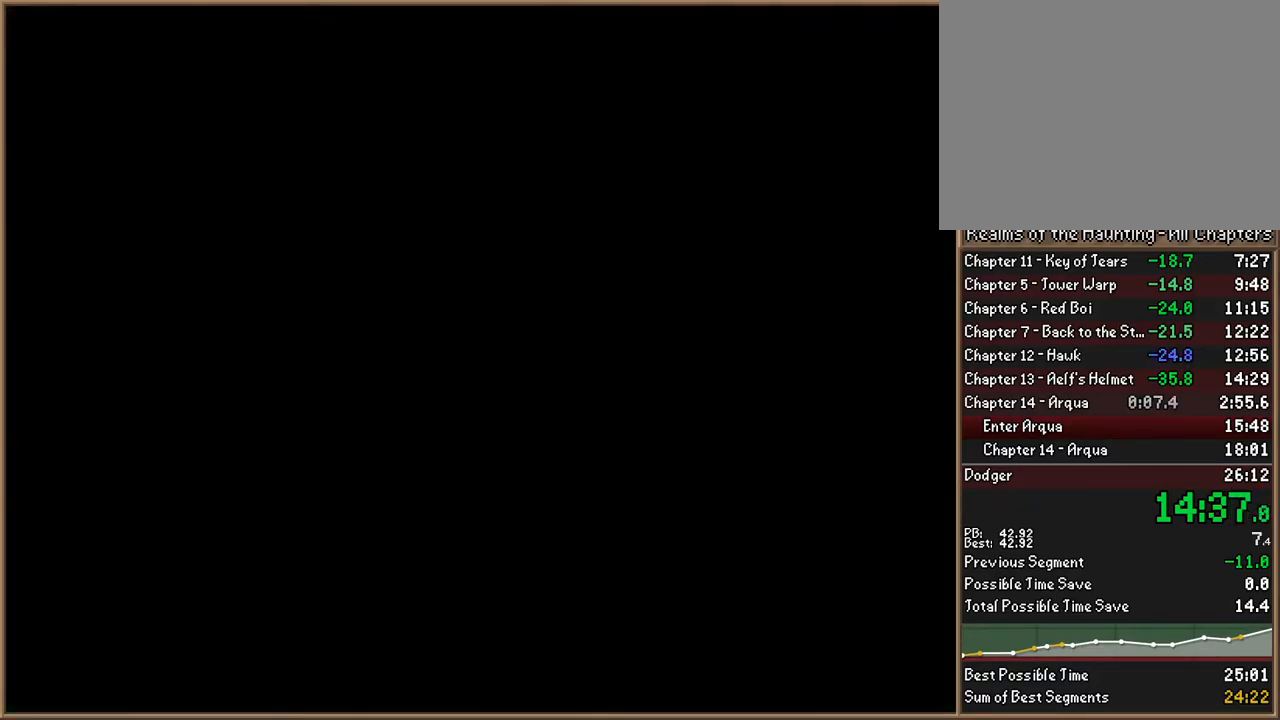
{"keys": [], "events": [[233, "escape", "down"], [267, "escape", "up"]]}
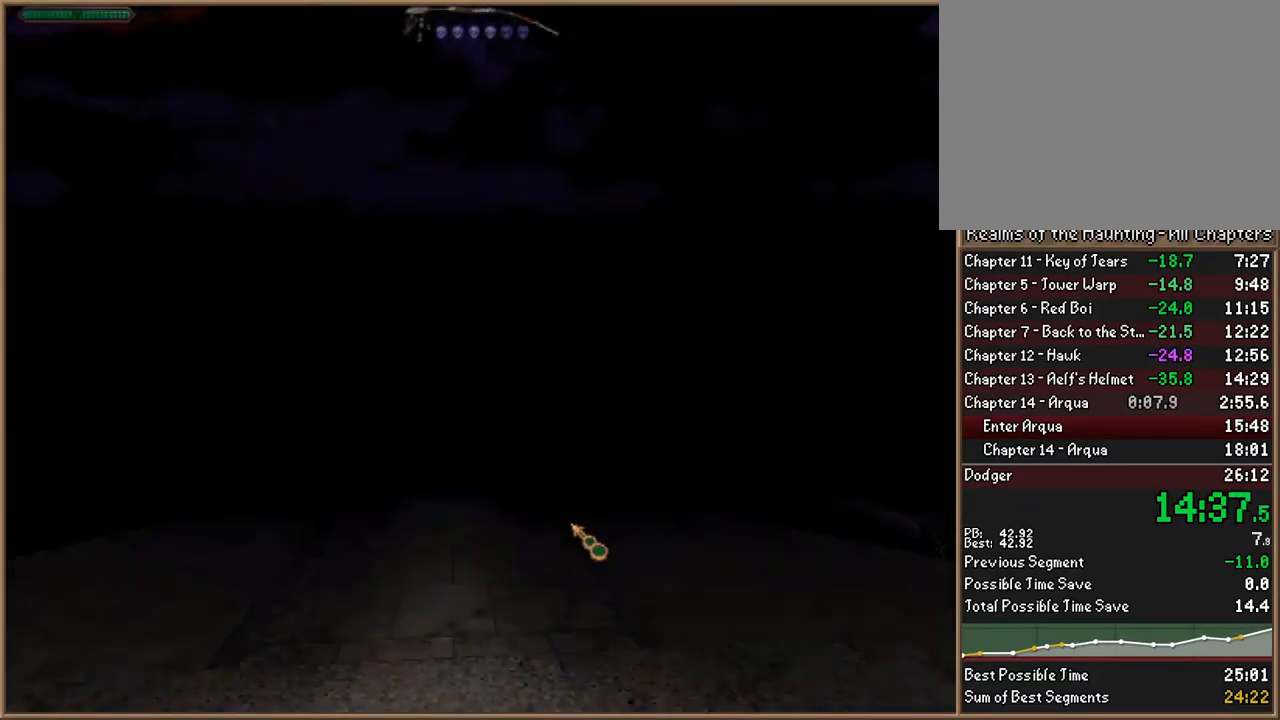
{"keys": ["w"], "events": [[233, "w", "down"]]}
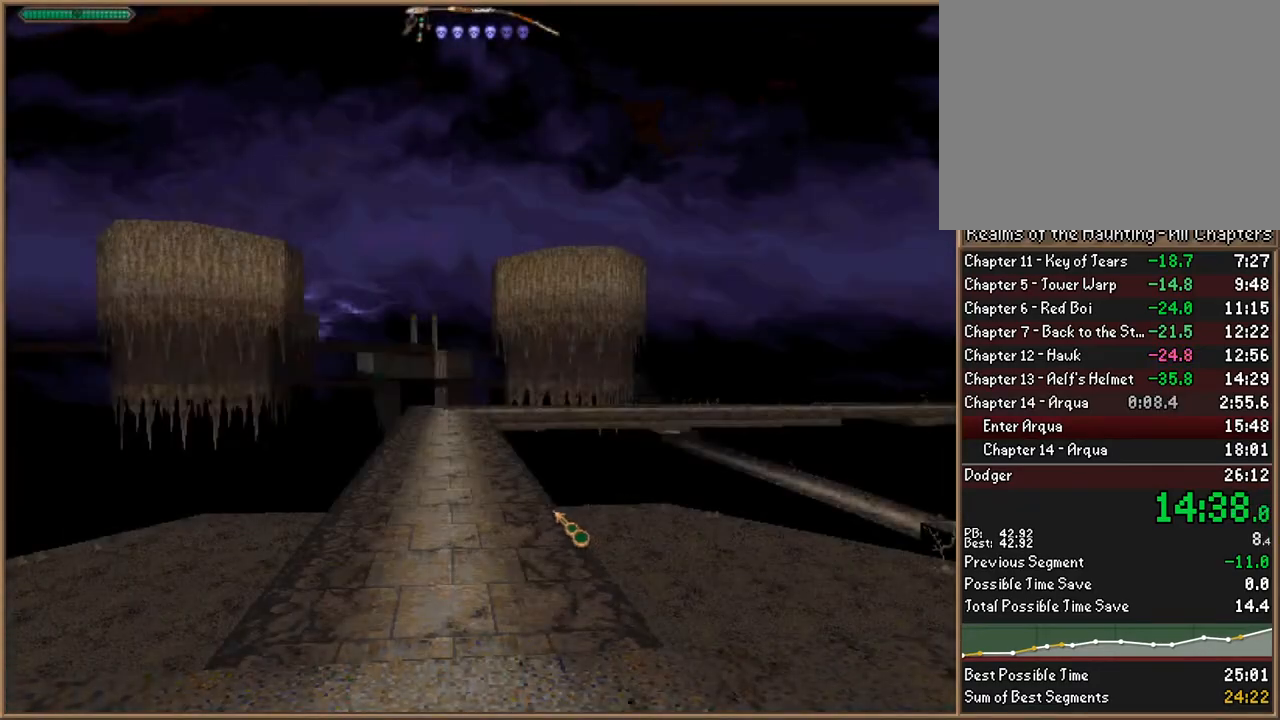
{"keys": ["w"], "events": []}
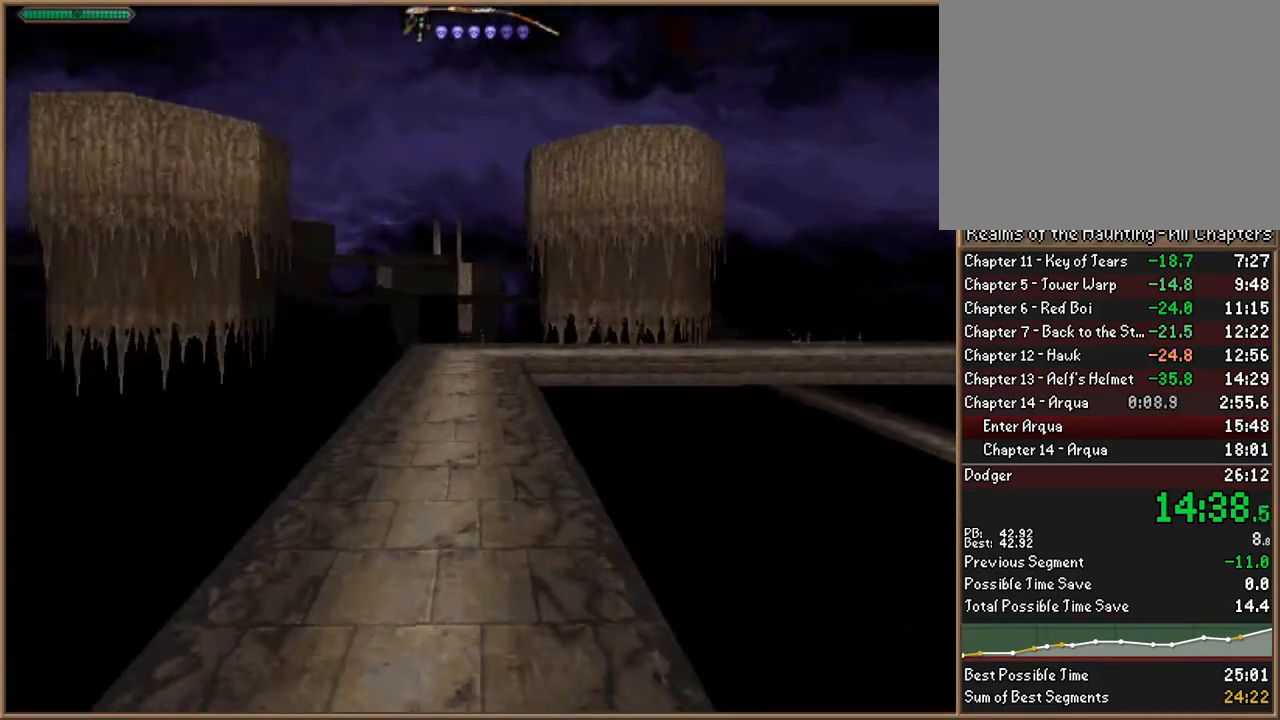
{"keys": ["space", "w"], "events": [[500, "space", "down"]]}
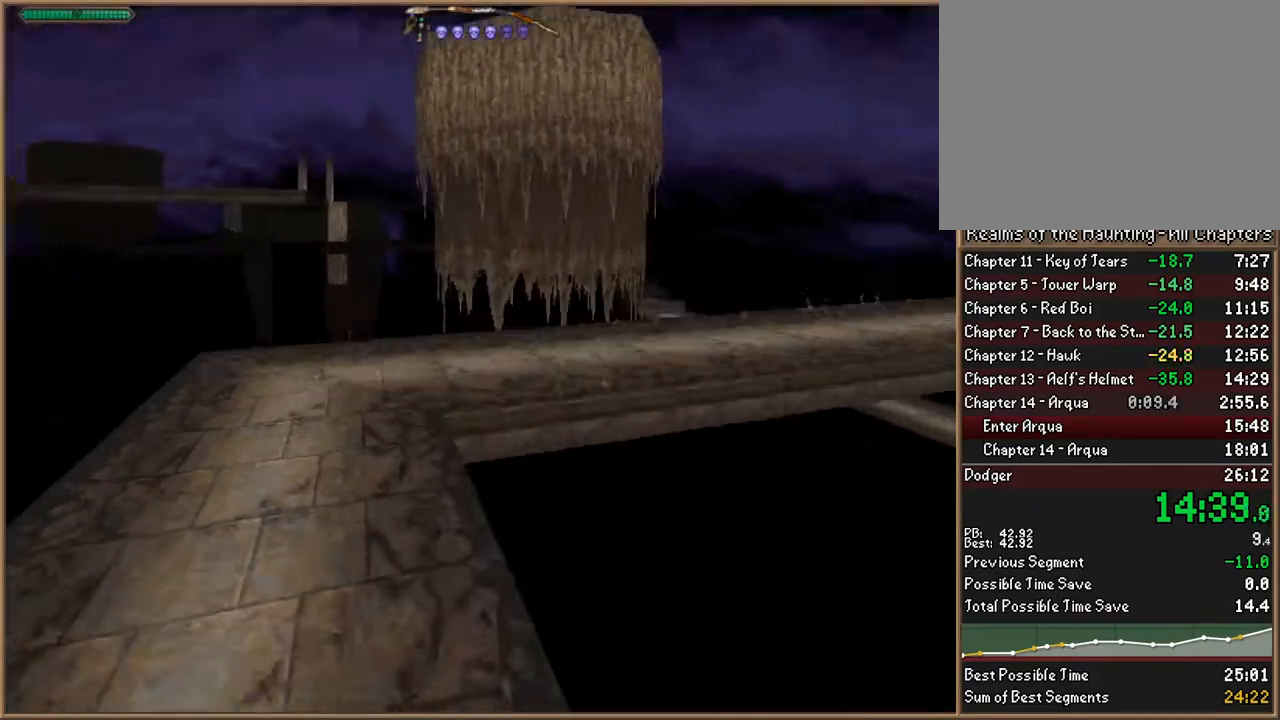
{"keys": ["w"], "events": [[133, "space", "up"]]}
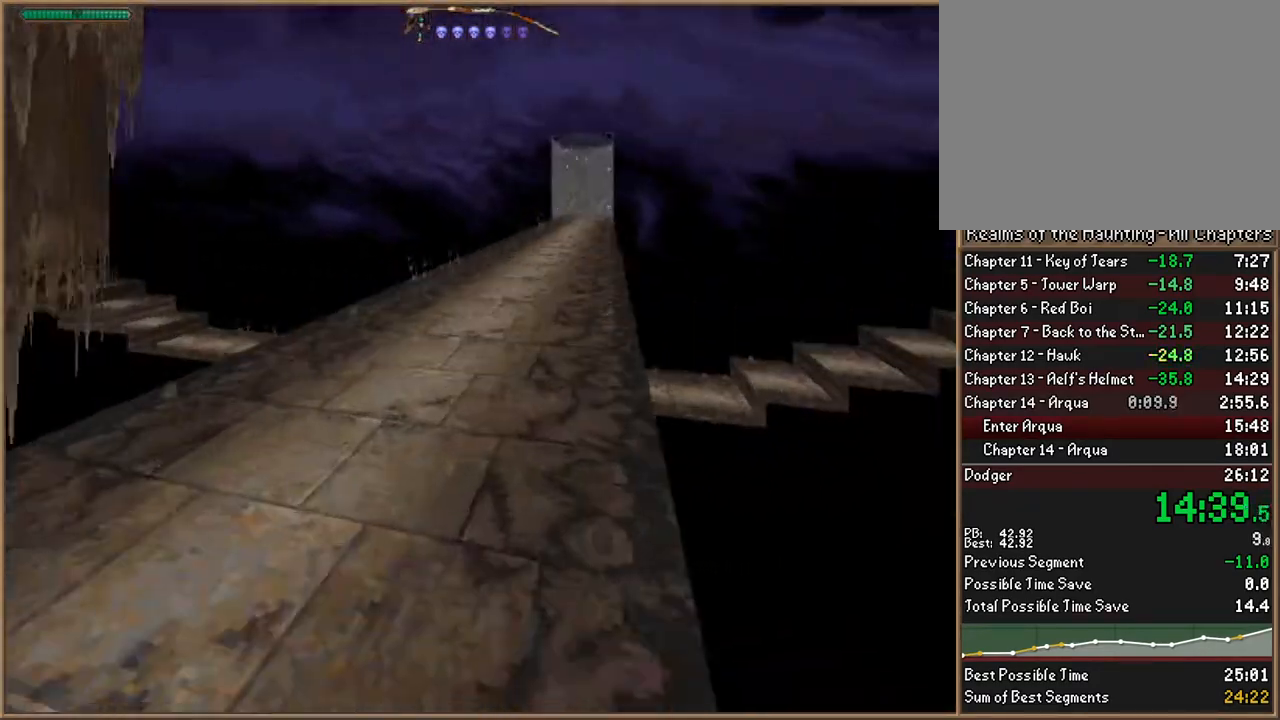
{"keys": ["w"], "events": []}
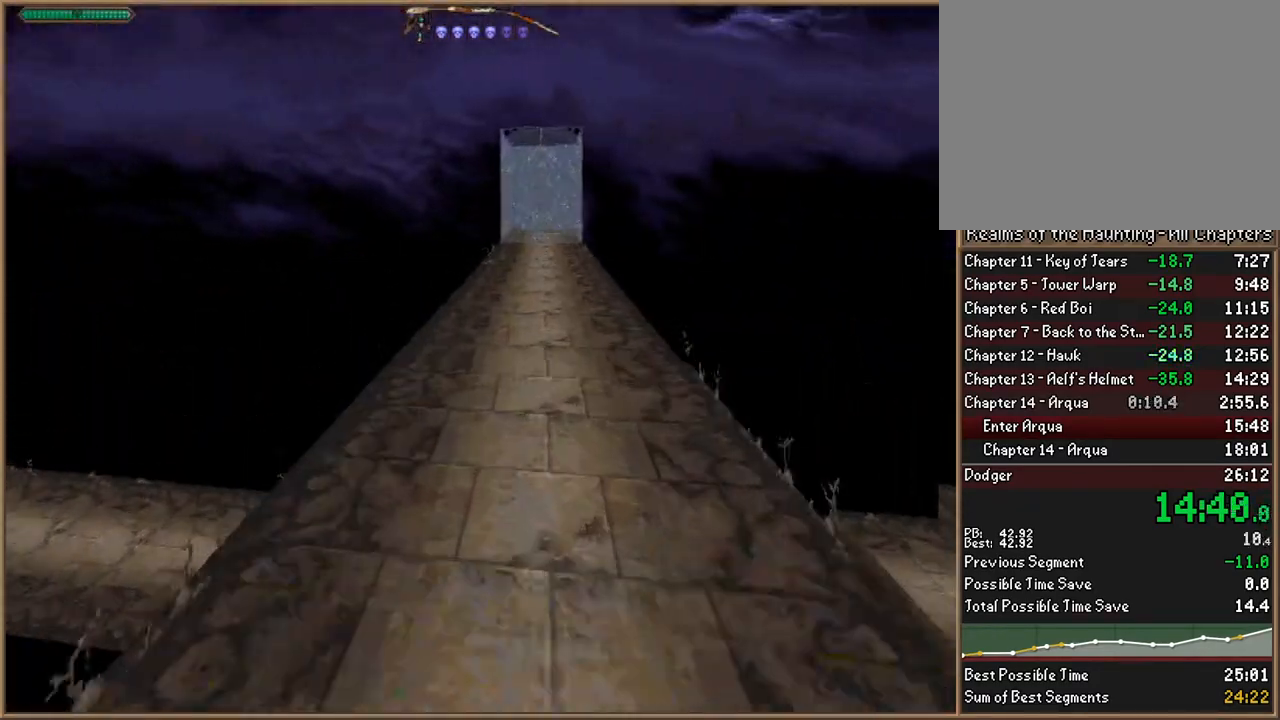
{"keys": ["w"], "events": []}
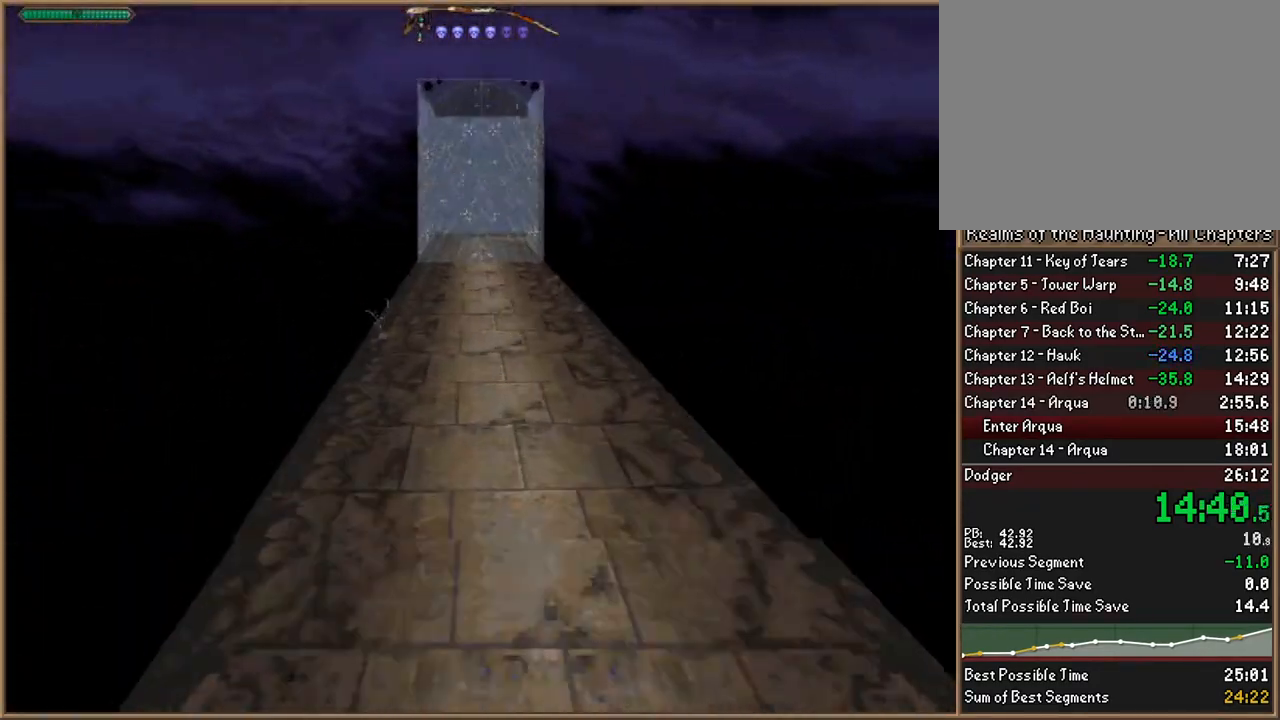
{"keys": ["w"], "events": []}
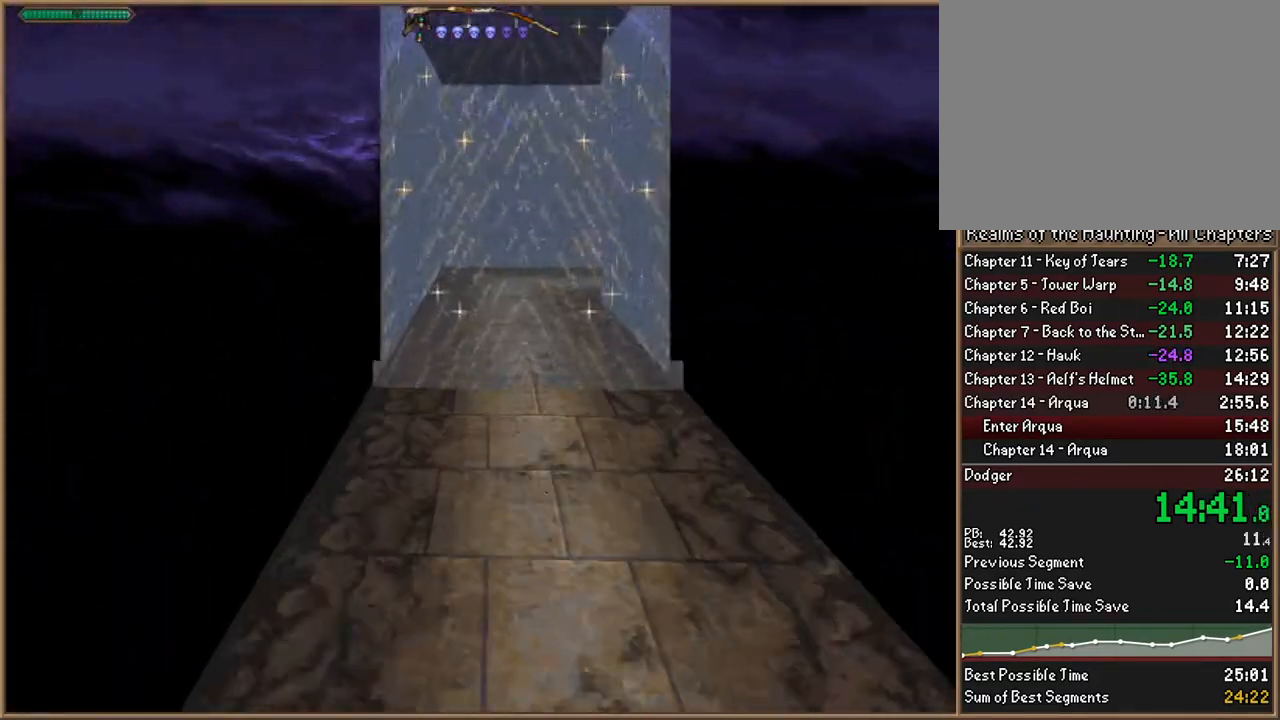
{"keys": ["w"], "events": []}
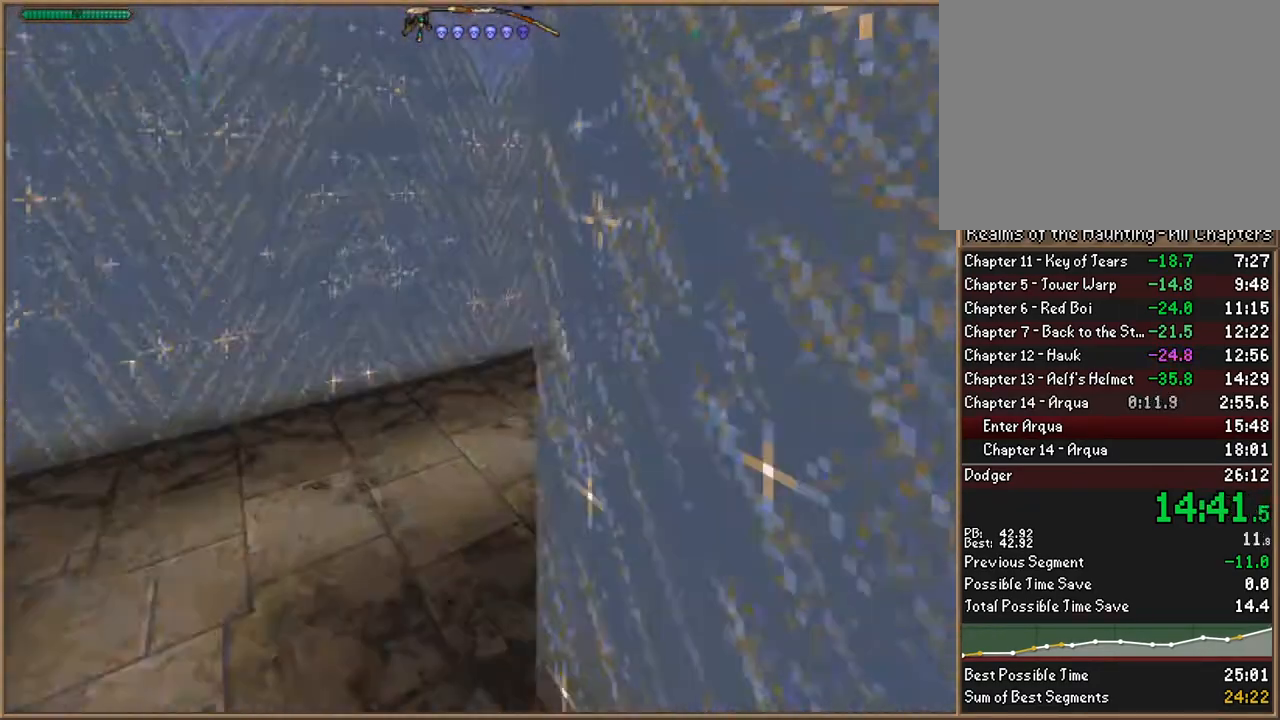
{"keys": ["d", "w"], "events": [[167, "d", "down"]]}
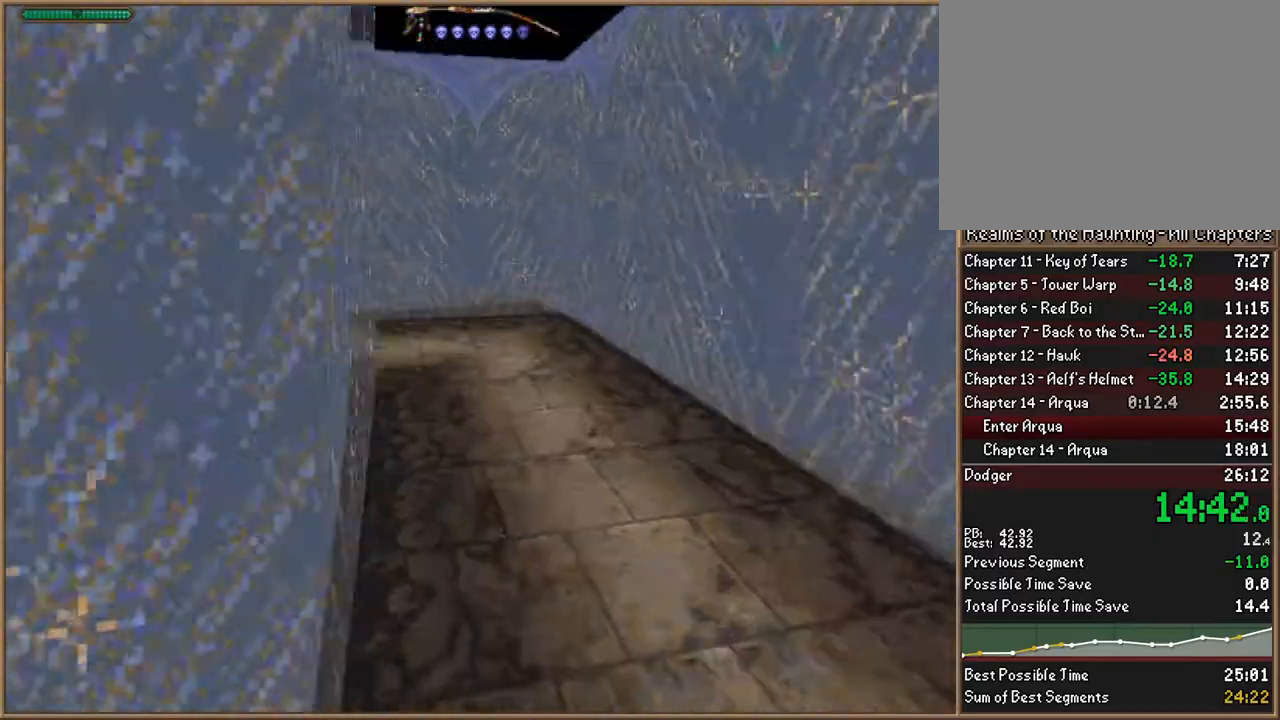
{"keys": ["a", "w"], "events": [[200, "d", "up"], [467, "a", "down"]]}
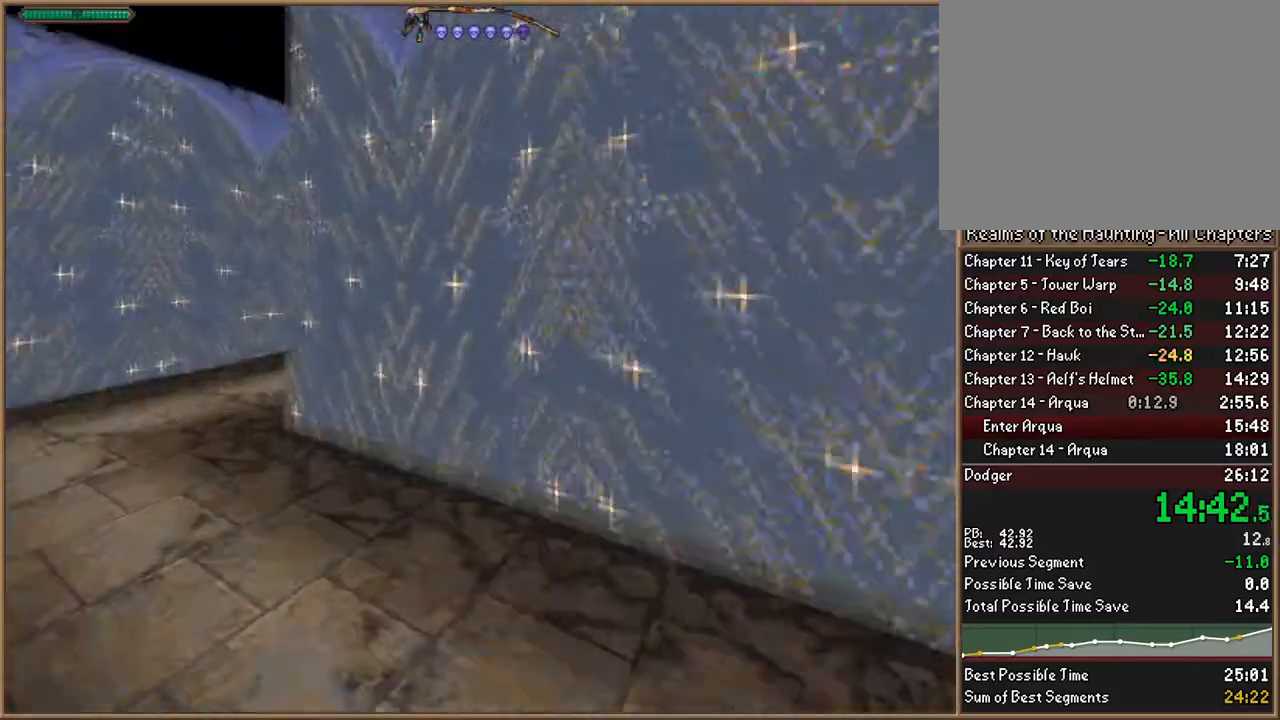
{"keys": ["w"], "events": [[500, "a", "up"]]}
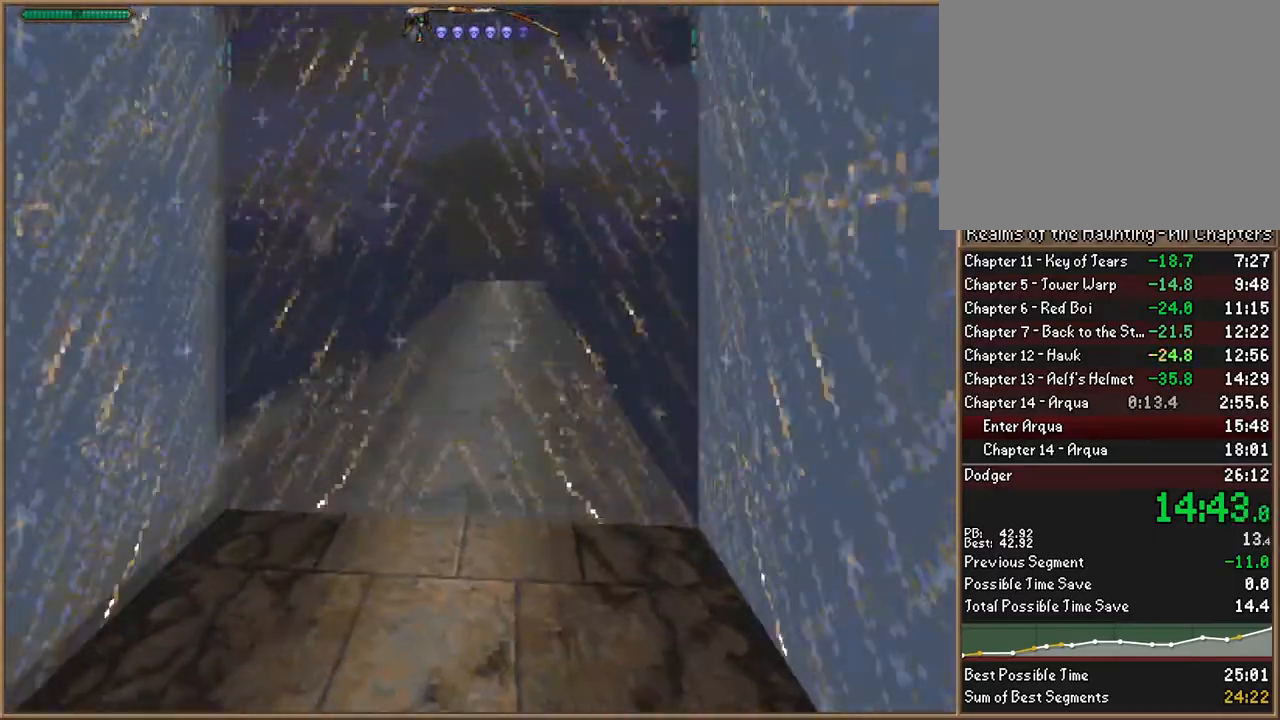
{"keys": ["w"], "events": []}
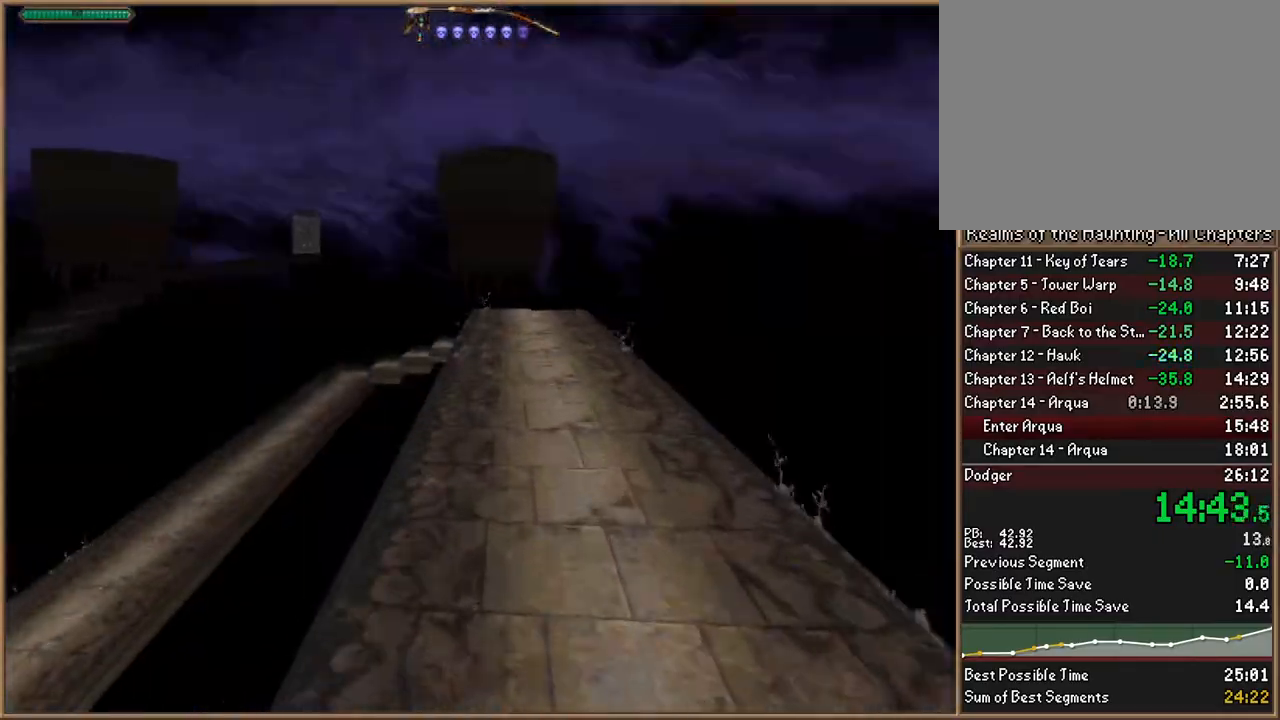
{"keys": ["a"], "events": [[100, "d", "down"], [233, "w", "up"], [333, "d", "up"], [467, "a", "down"]]}
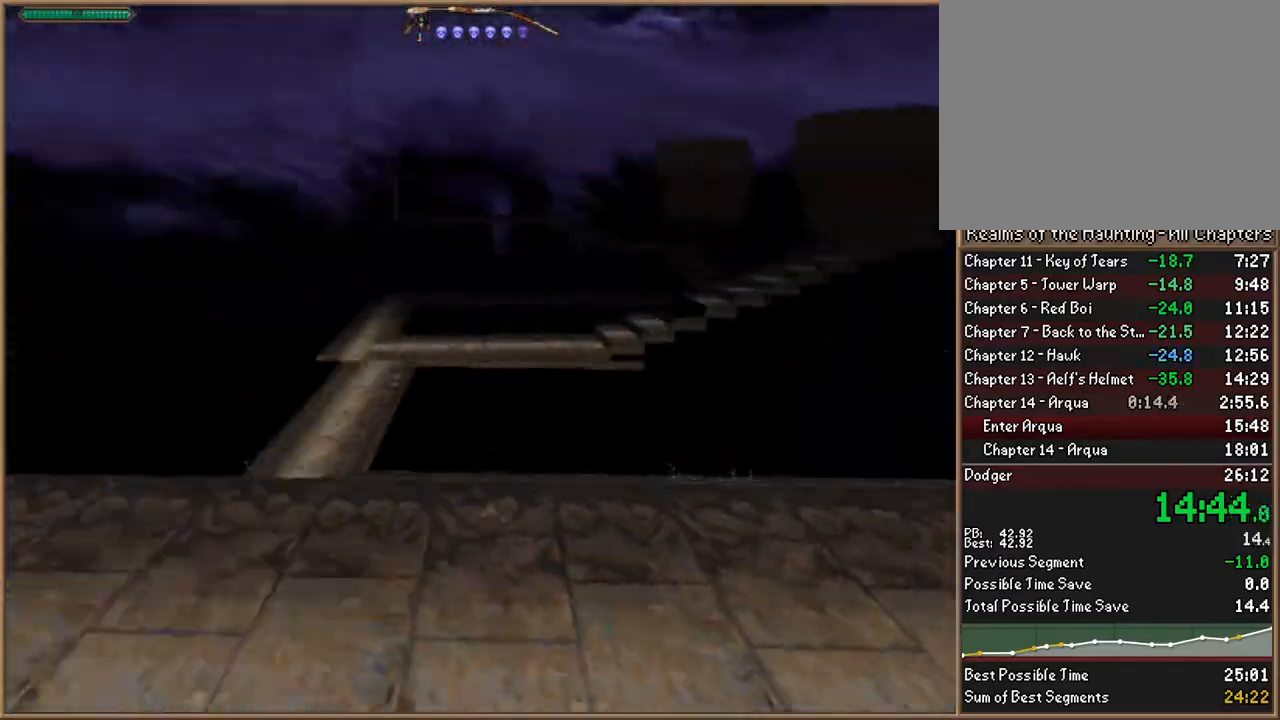
{"keys": ["space", "w"], "events": [[67, "w", "down"], [200, "a", "up"], [400, "space", "down"]]}
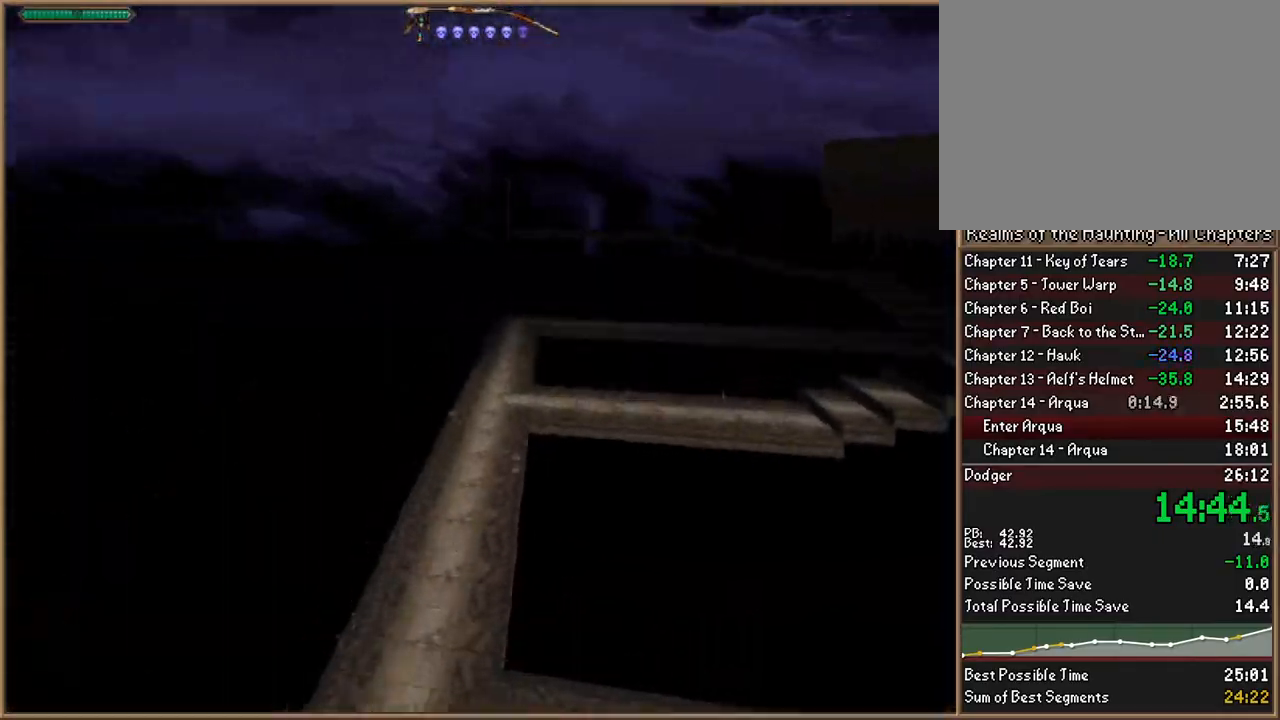
{"keys": ["w"], "events": [[33, "space", "up"]]}
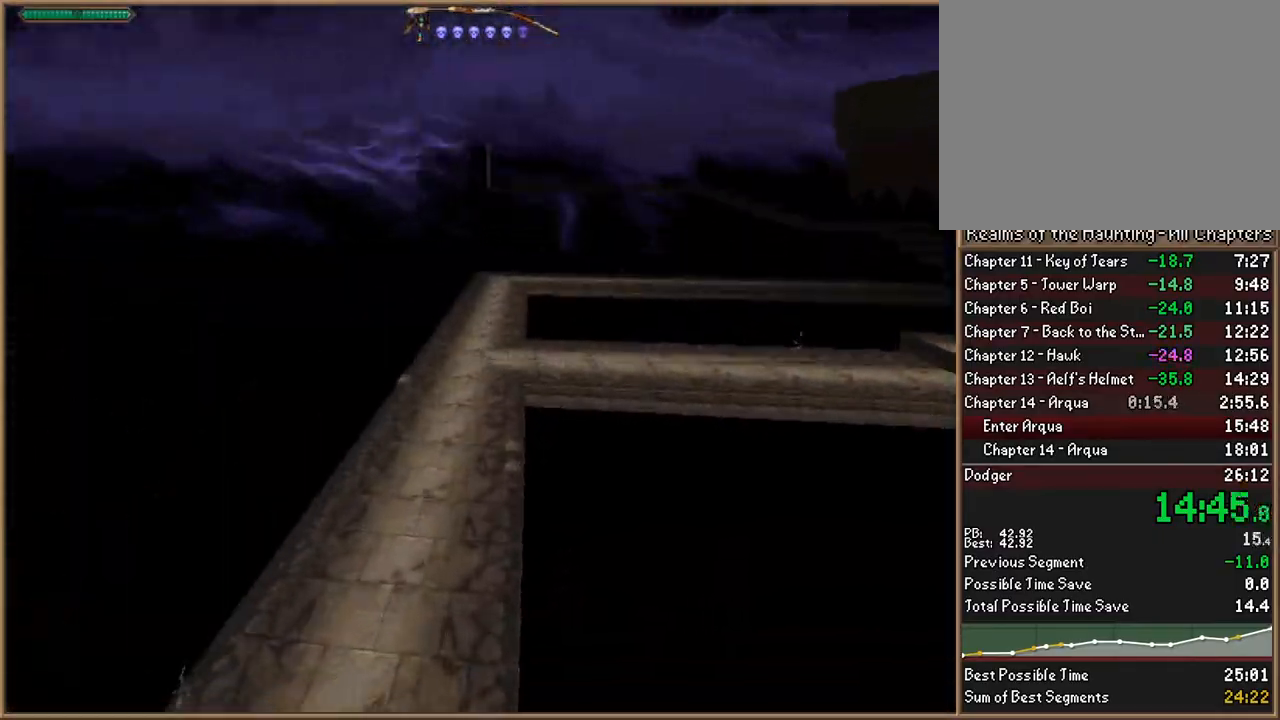
{"keys": ["a", "w"], "events": [[433, "a", "down"]]}
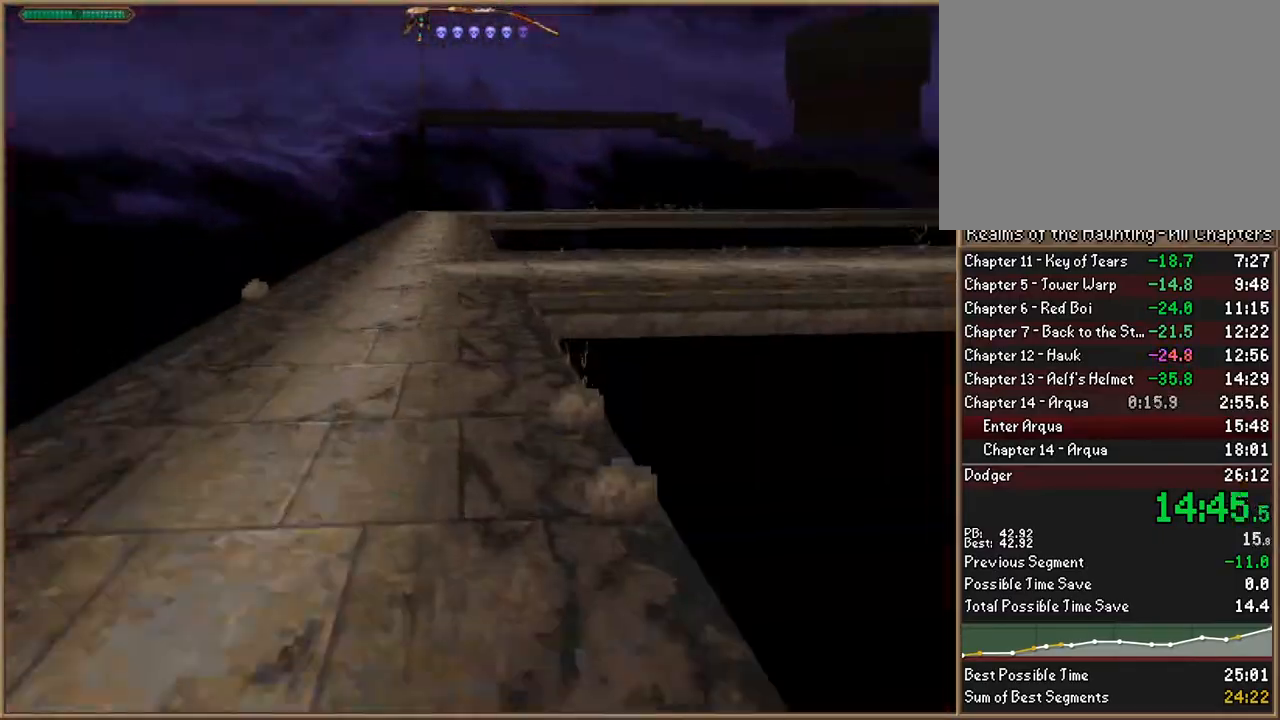
{"keys": ["w"], "events": [[67, "a", "up"], [233, "a", "down"], [433, "a", "up"]]}
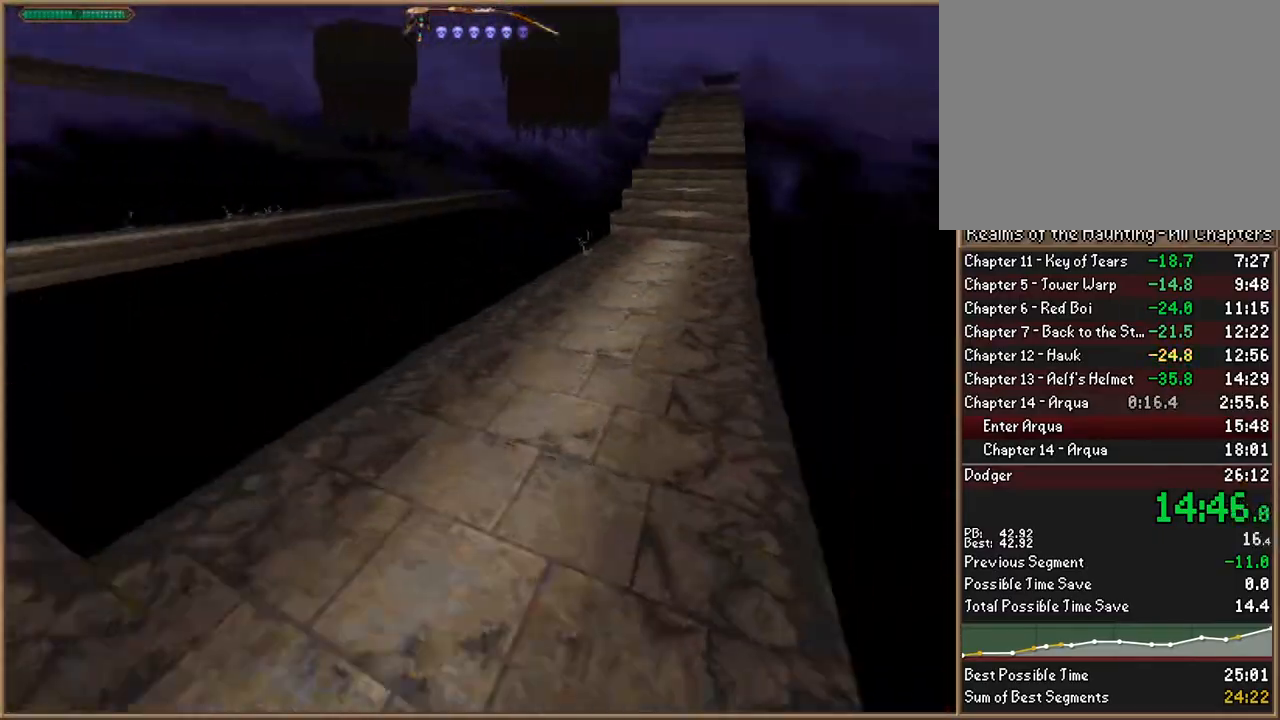
{"keys": ["w"], "events": []}
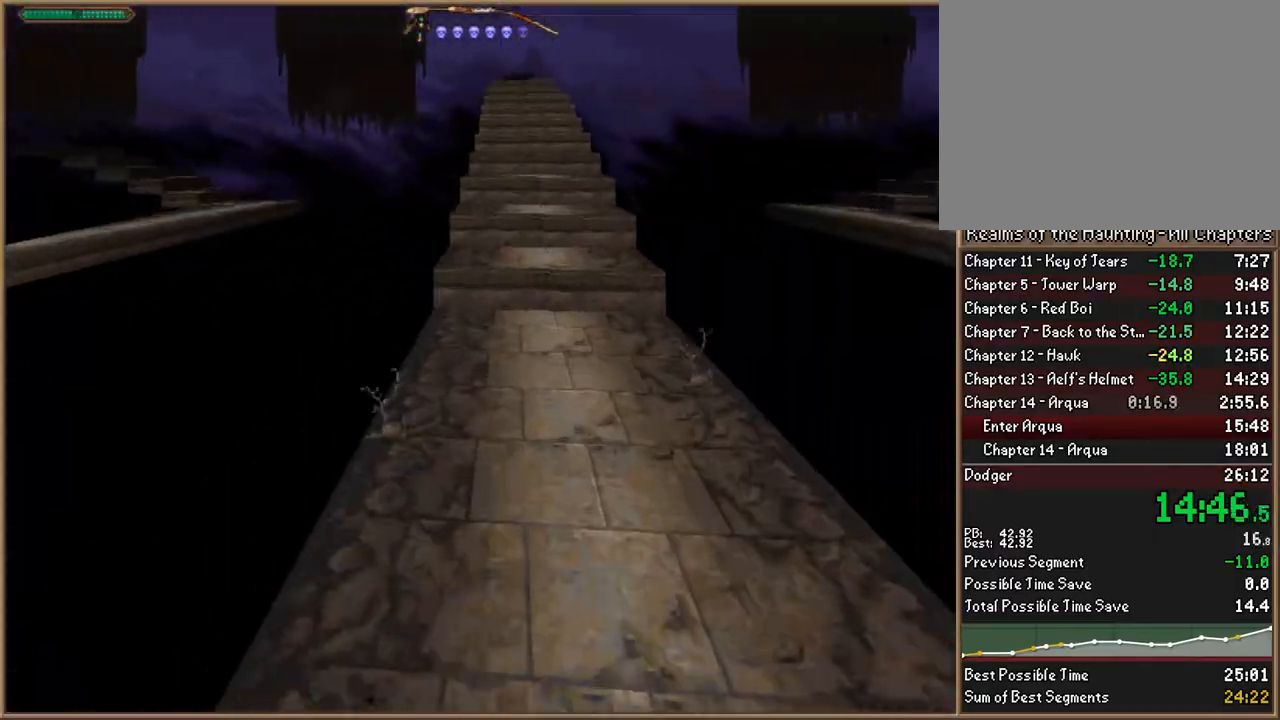
{"keys": ["w"], "events": [[433, "space", "down"], [500, "space", "up"]]}
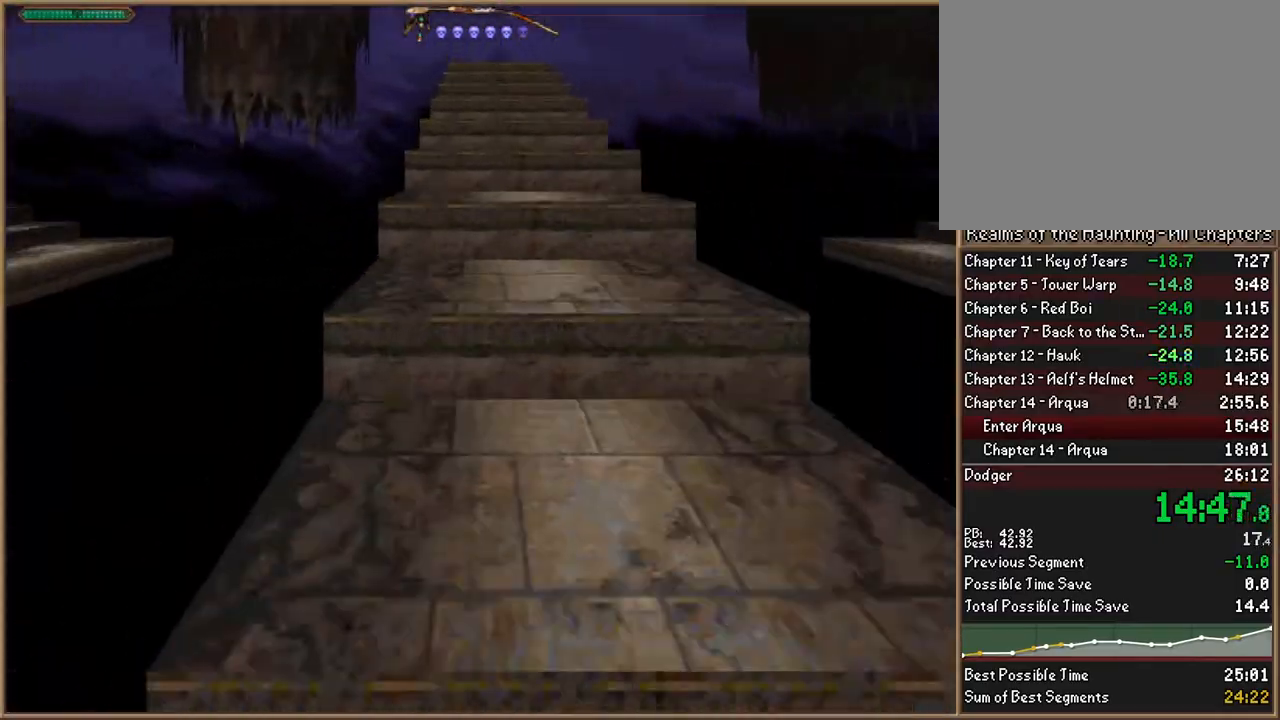
{"keys": ["space", "w"], "events": [[167, "space", "down"], [300, "space", "up"], [400, "space", "down"]]}
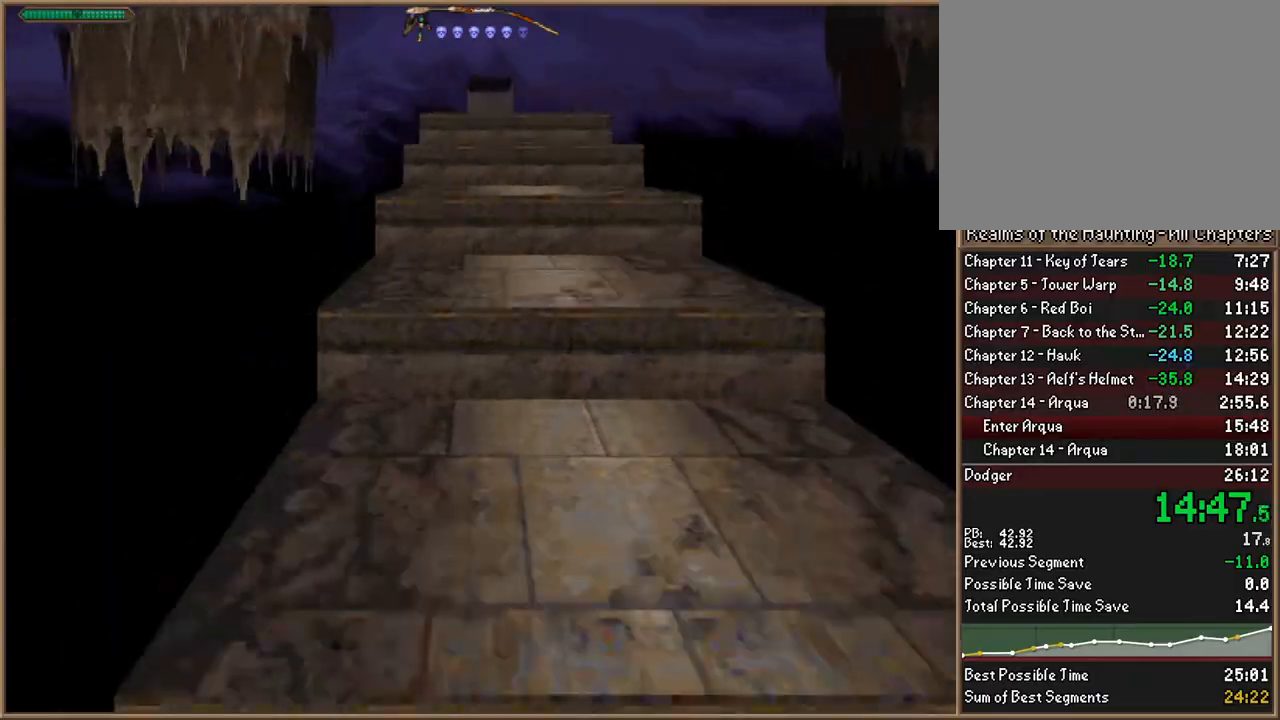
{"keys": ["w"], "events": [[33, "space", "up"], [167, "space", "down"], [267, "space", "up"]]}
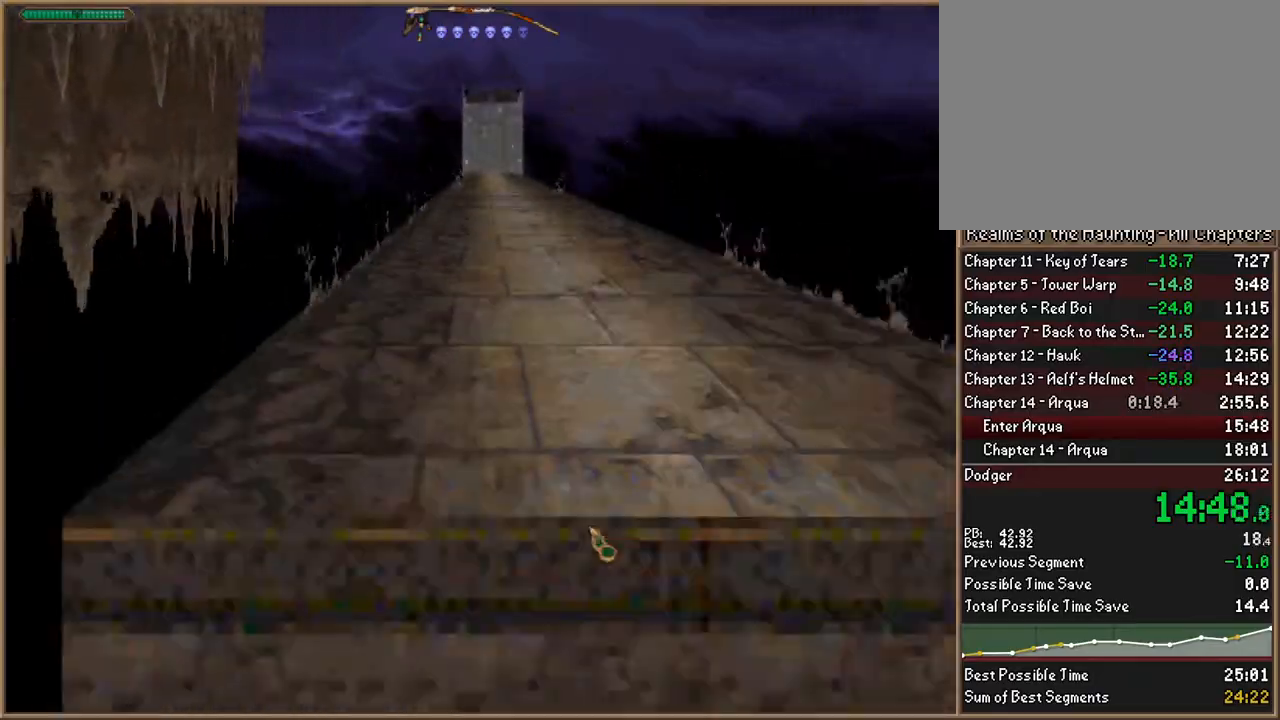
{"keys": ["w"], "events": []}
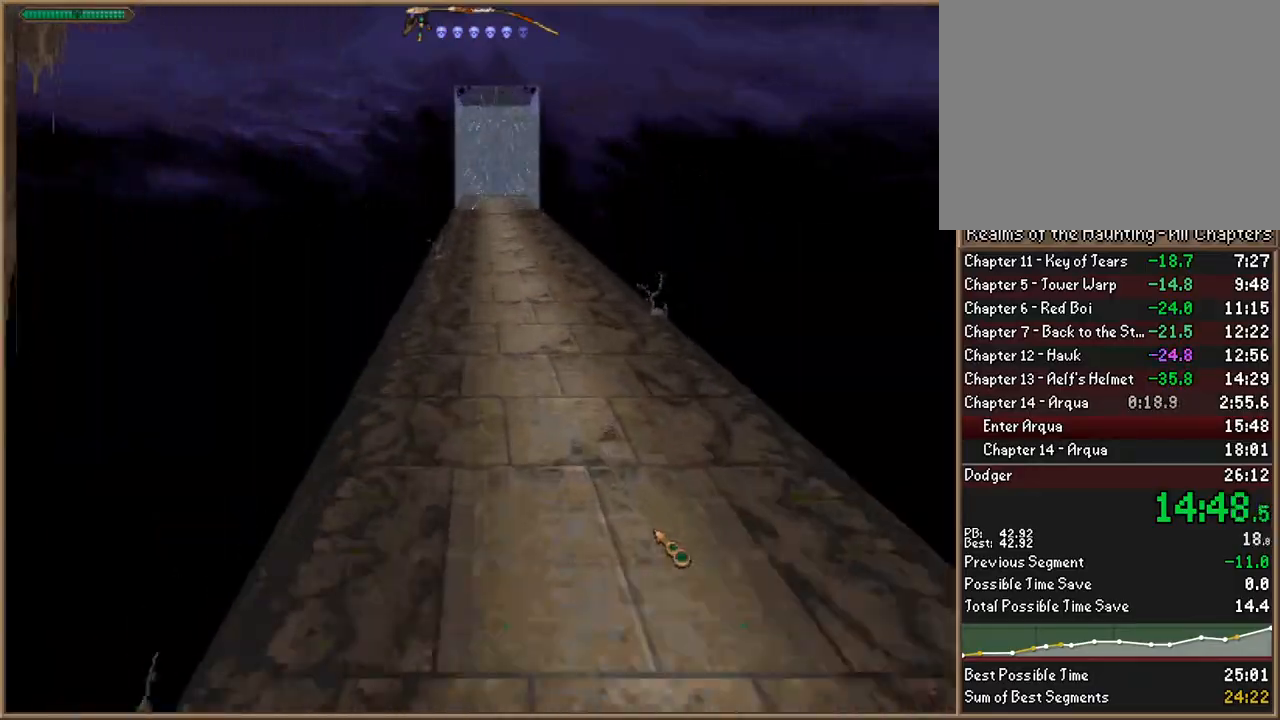
{"keys": ["w"], "events": []}